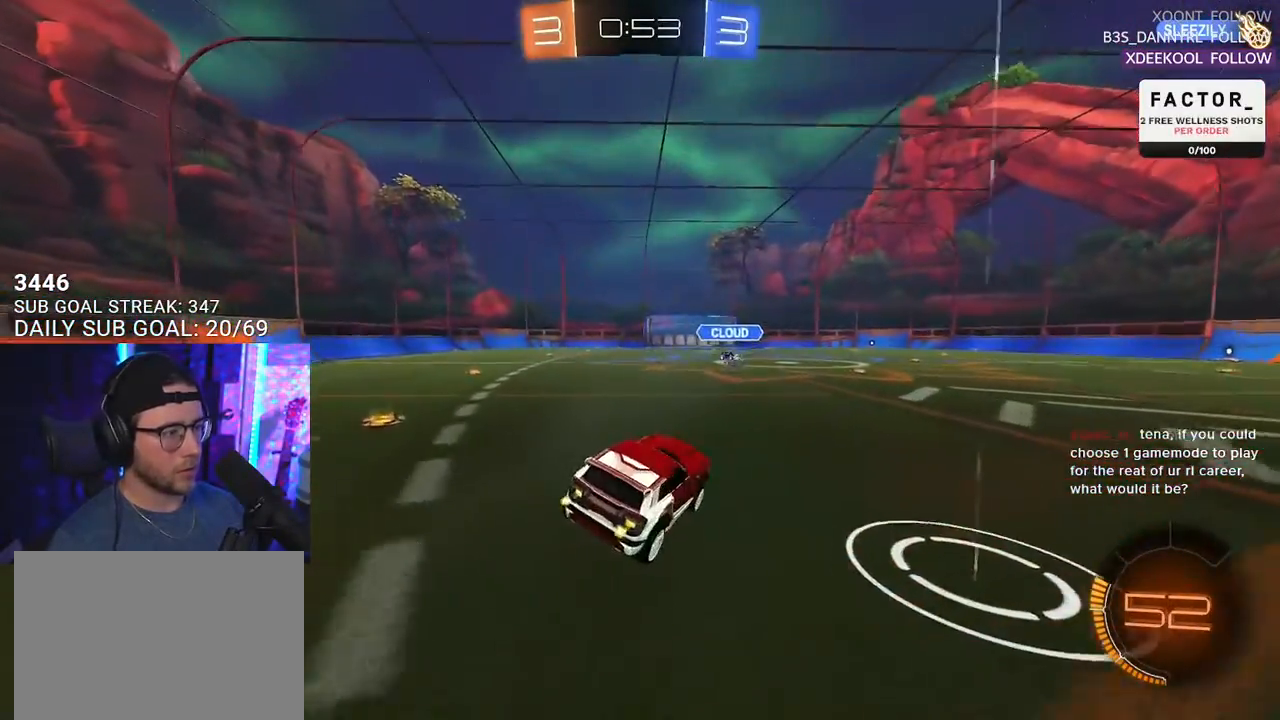
Gameplay with a controller (PlayStation layout); each line is a JSON object with the inputs held at the frame after it. "events" lists button and stick changes between this image and that frame as [ms after this image, input, new state], when the widget could be followed in between. Not read: SELECT START.
{"buttons": ["CROSS", "R1", "R2", "L3"], "left_stick": "down-left", "right_stick": "center", "events": [[117, "left_stick", "right"], [267, "left_stick", "center"], [367, "R2", "up"], [367, "left_stick", "down-left"], [433, "CROSS", "down"], [450, "R2", "down"], [483, "L3", "down"], [483, "R1", "down"]]}
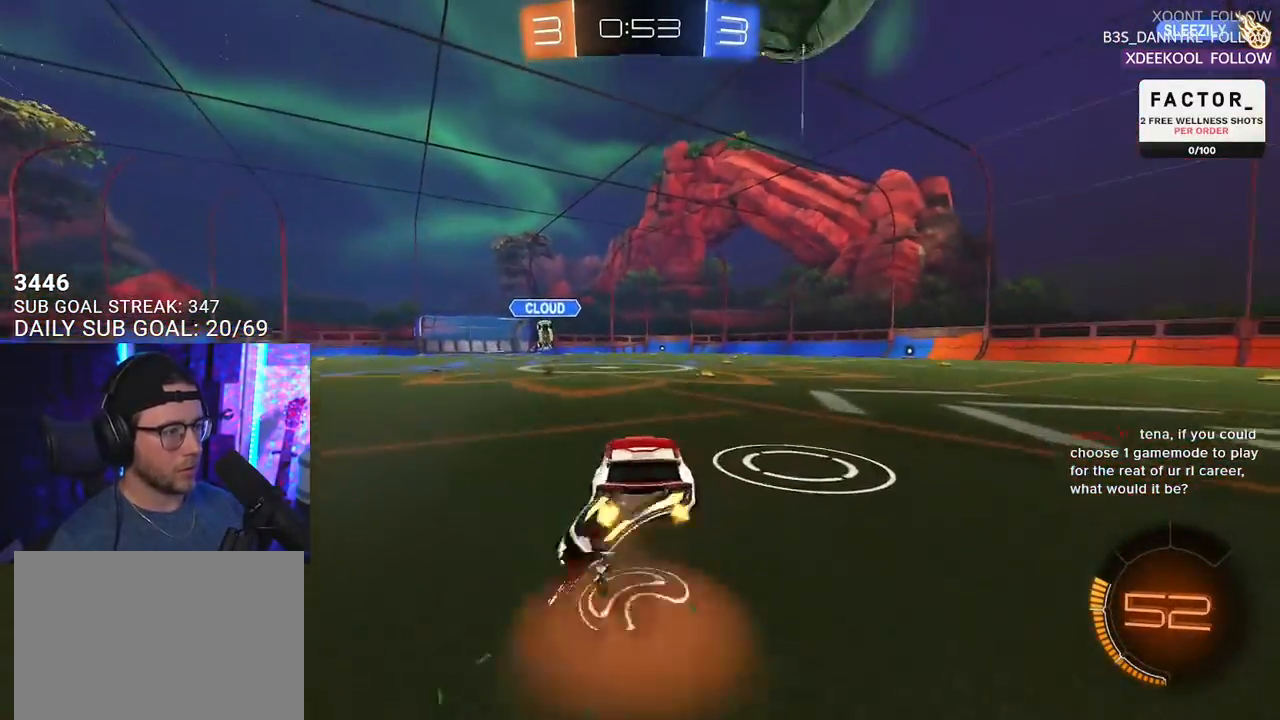
{"buttons": ["R1", "R2", "L3"], "left_stick": "up", "right_stick": "center", "events": [[83, "L3", "up"], [133, "CROSS", "up"], [133, "left_stick", "center"], [200, "CROSS", "down"], [267, "L3", "down"], [283, "left_stick", "up"], [350, "CROSS", "up"], [367, "left_stick", "down-left"], [500, "left_stick", "up"]]}
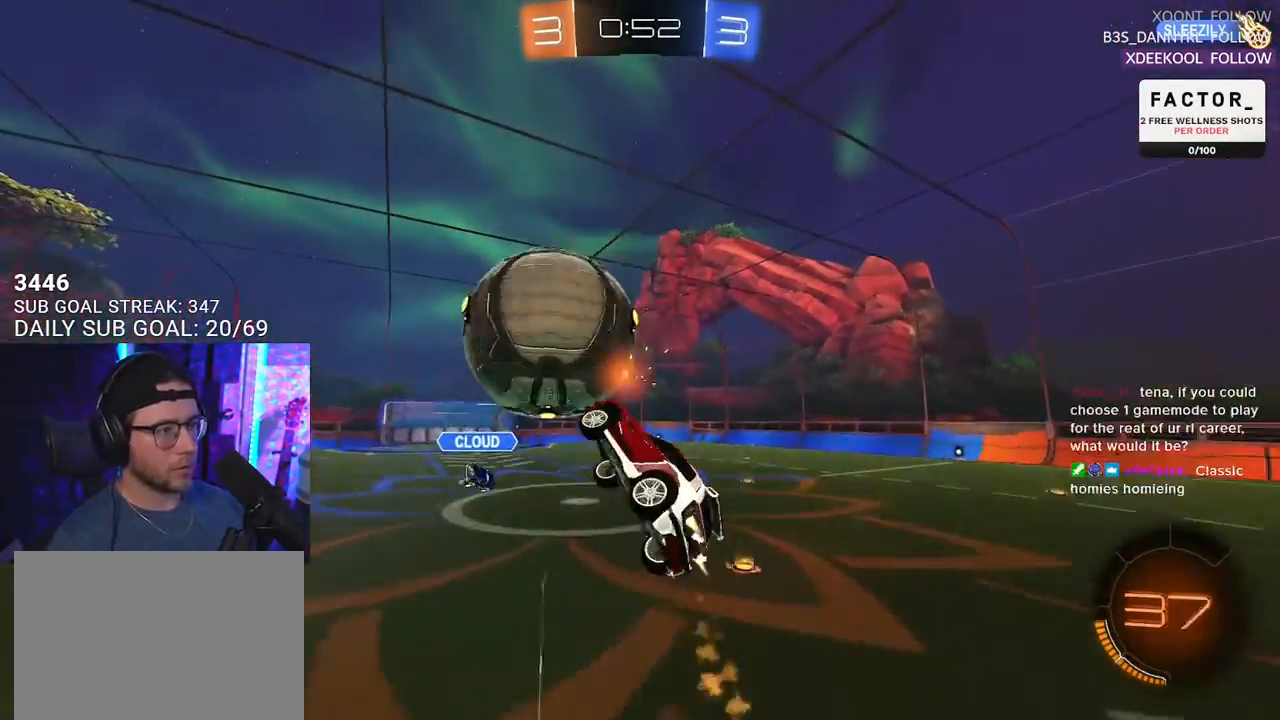
{"buttons": ["R2"], "left_stick": "down-left", "right_stick": "center", "events": [[167, "left_stick", "right"], [300, "L3", "up"], [350, "R1", "up"], [350, "left_stick", "down"], [467, "left_stick", "down-left"]]}
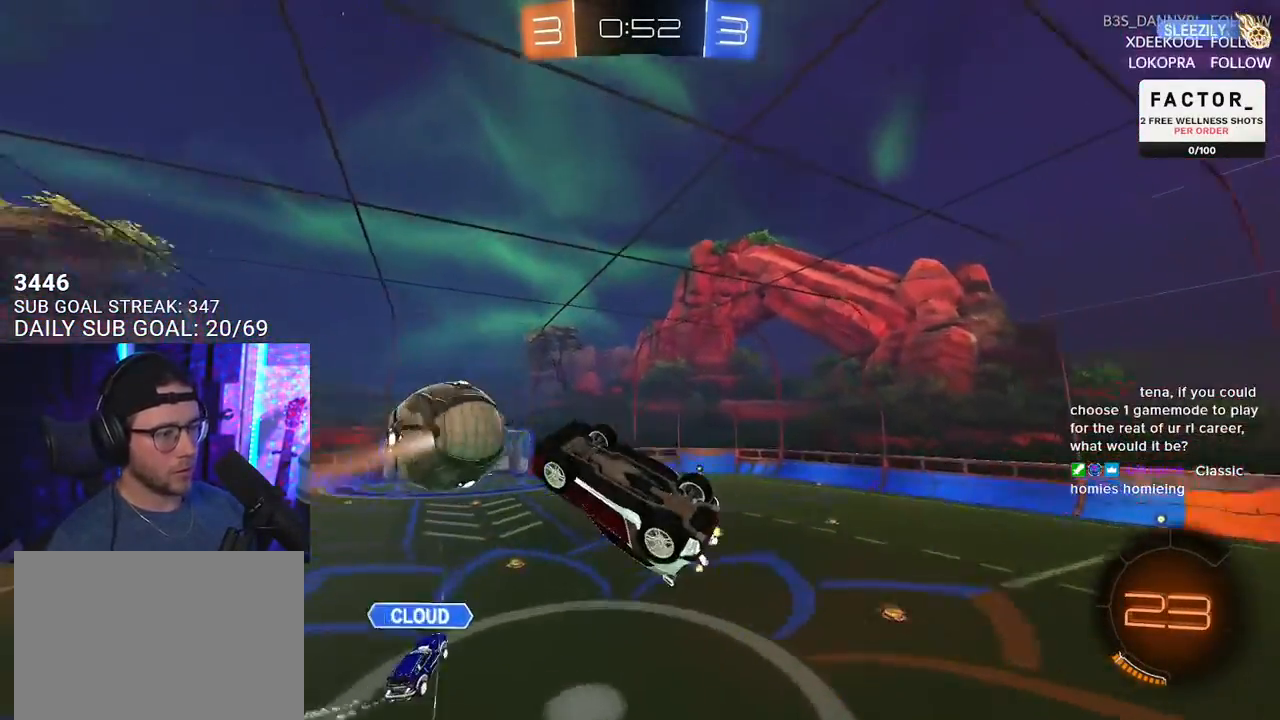
{"buttons": ["R1", "R2", "L3"], "left_stick": "up", "right_stick": "center", "events": [[33, "TRIANGLE", "down"], [117, "L3", "down"], [117, "left_stick", "up"], [150, "TRIANGLE", "up"], [217, "R1", "down"]]}
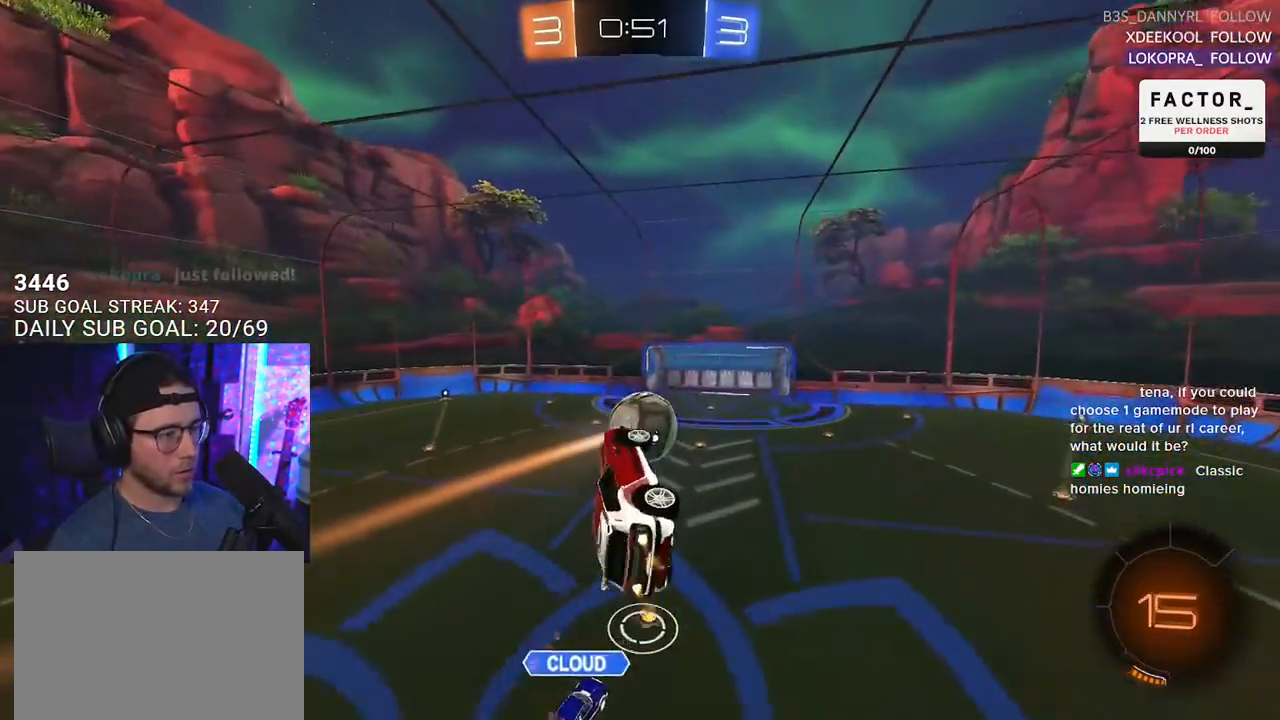
{"buttons": ["R2", "L3"], "left_stick": "up", "right_stick": "center", "events": [[67, "left_stick", "down-right"], [167, "left_stick", "down"], [333, "left_stick", "up"], [467, "R1", "up"]]}
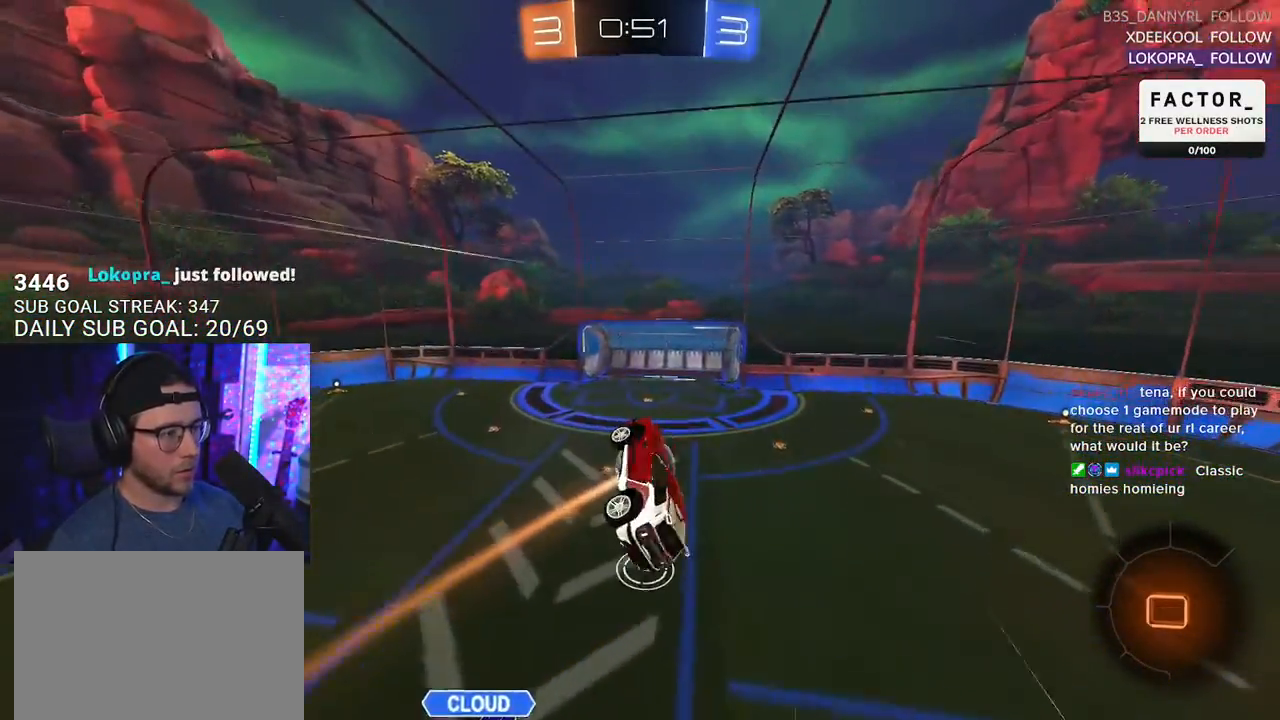
{"buttons": ["R2", "L3"], "left_stick": "up-right", "right_stick": "center", "events": [[50, "left_stick", "down"], [100, "left_stick", "down-right"], [217, "left_stick", "up-right"]]}
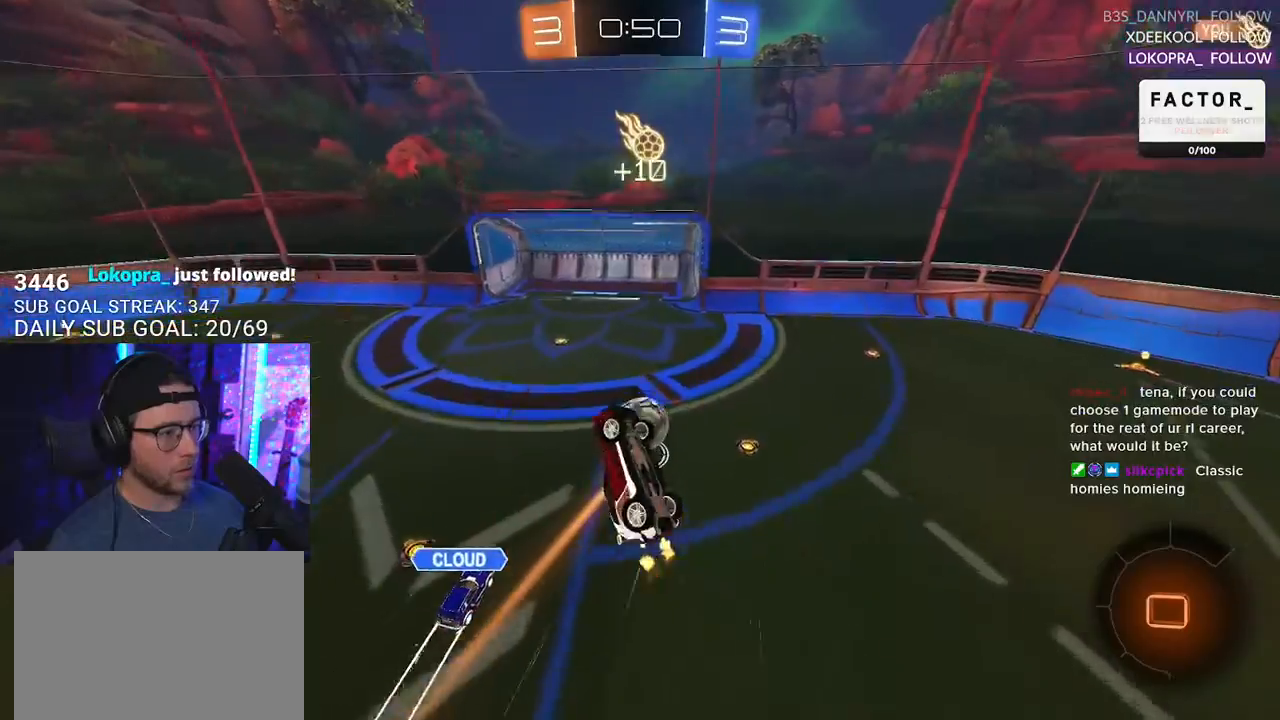
{"buttons": ["R2"], "left_stick": "center", "right_stick": "center", "events": [[33, "left_stick", "down"], [133, "left_stick", "up"], [200, "L3", "up"], [233, "left_stick", "center"]]}
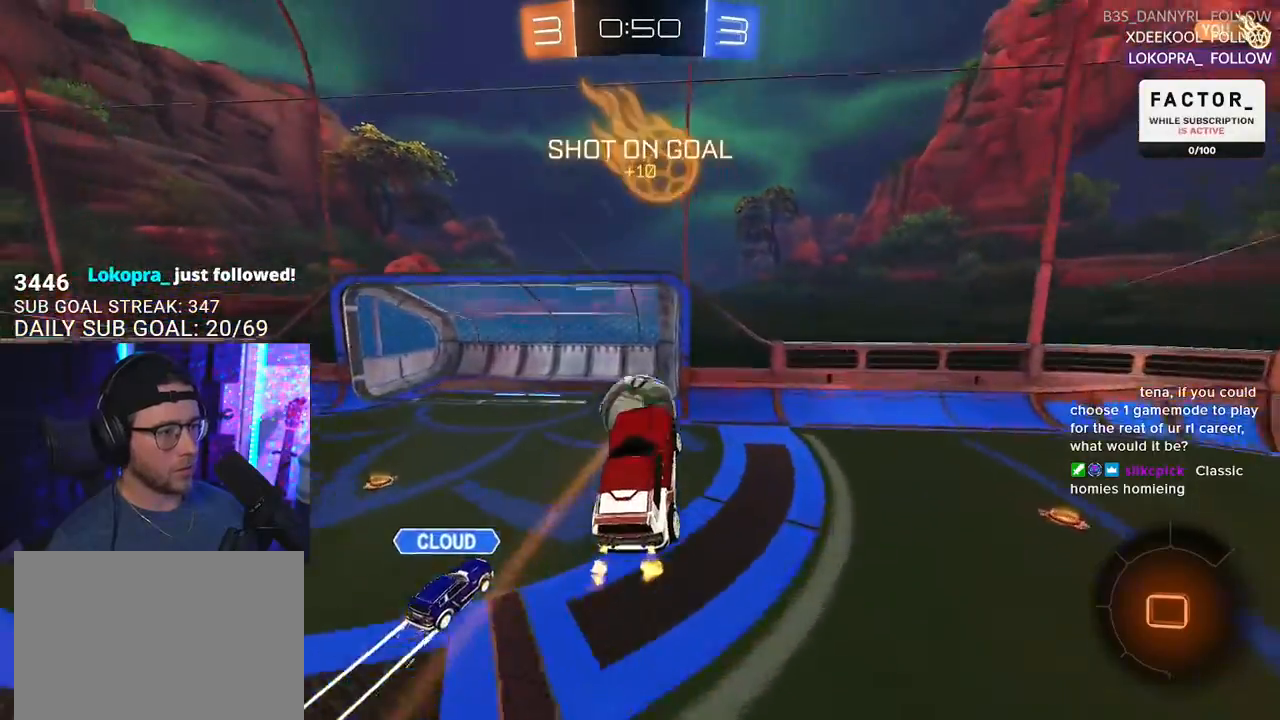
{"buttons": ["R2"], "left_stick": "right", "right_stick": "center", "events": [[100, "left_stick", "right"], [167, "SQUARE", "down"], [283, "SQUARE", "up"]]}
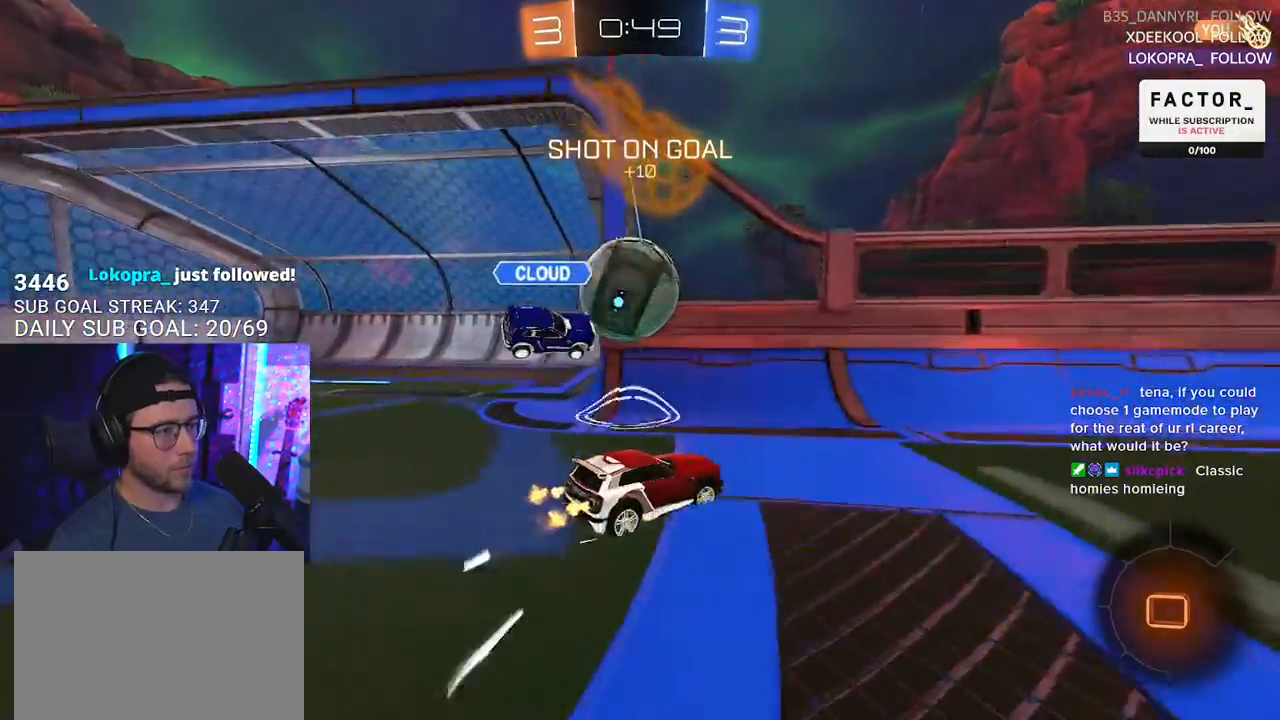
{"buttons": ["R2"], "left_stick": "right", "right_stick": "center", "events": [[283, "TRIANGLE", "down"], [350, "left_stick", "center"], [383, "TRIANGLE", "up"], [500, "left_stick", "right"]]}
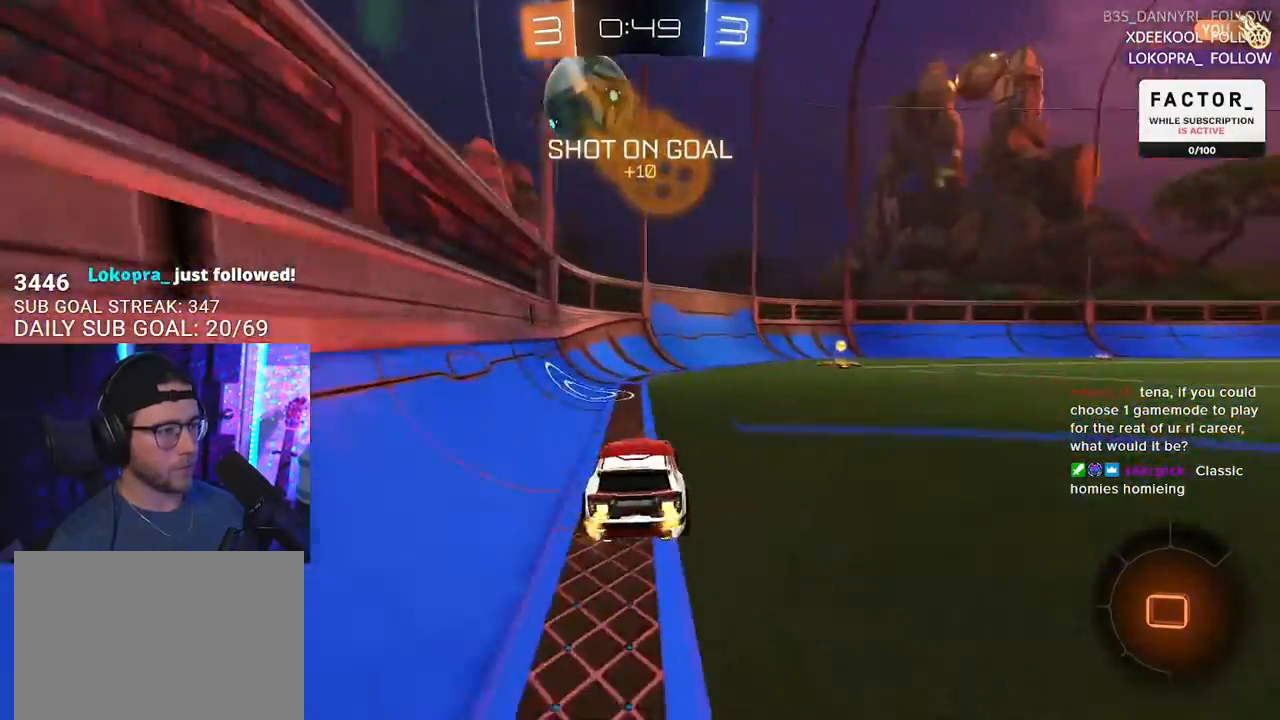
{"buttons": ["R2"], "left_stick": "center", "right_stick": "center", "events": [[300, "left_stick", "center"]]}
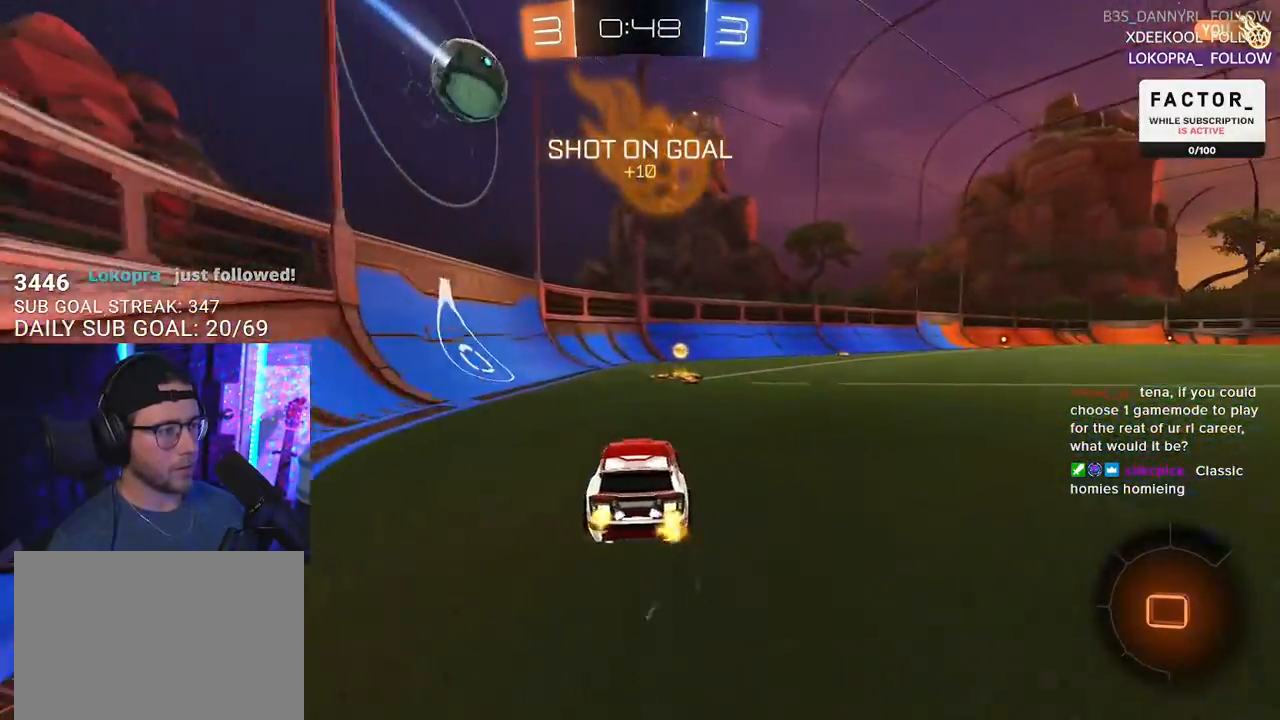
{"buttons": ["R2"], "left_stick": "right", "right_stick": "center", "events": [[100, "left_stick", "right"], [217, "left_stick", "center"], [317, "left_stick", "right"], [367, "TRIANGLE", "down"], [467, "TRIANGLE", "up"]]}
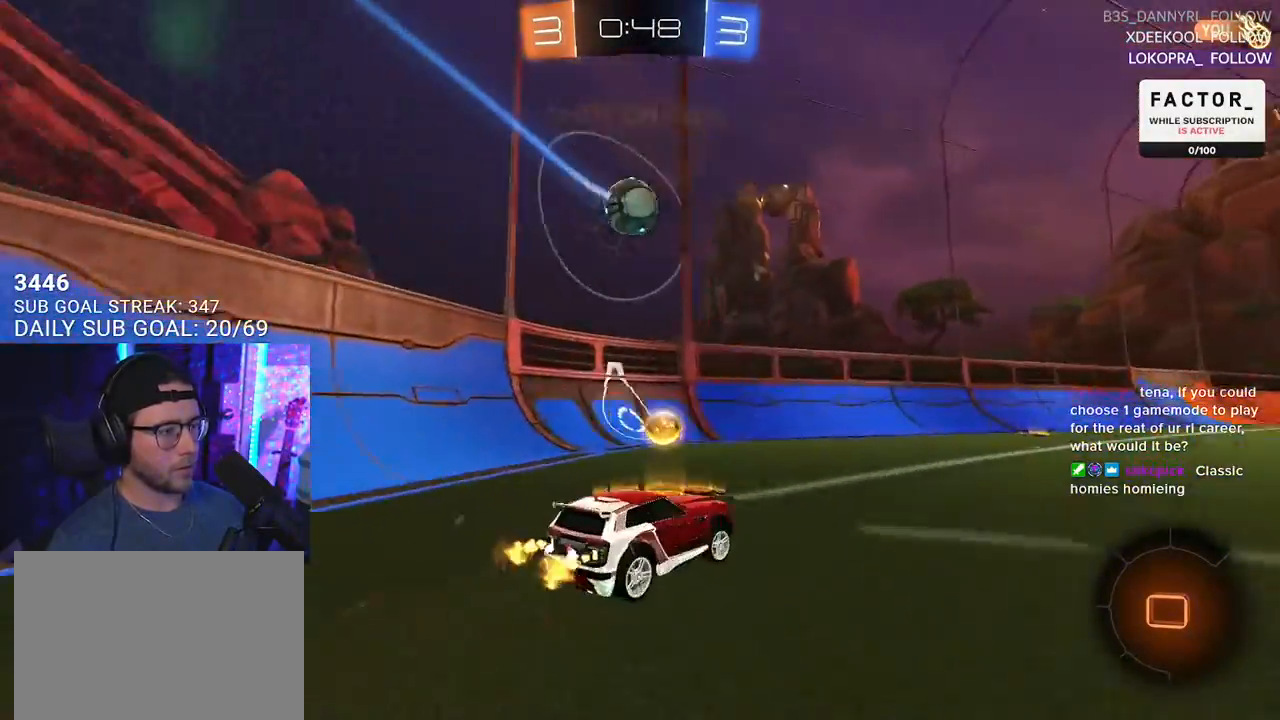
{"buttons": ["R2"], "left_stick": "center", "right_stick": "center", "events": [[300, "TRIANGLE", "down"], [333, "left_stick", "center"], [367, "TRIANGLE", "up"]]}
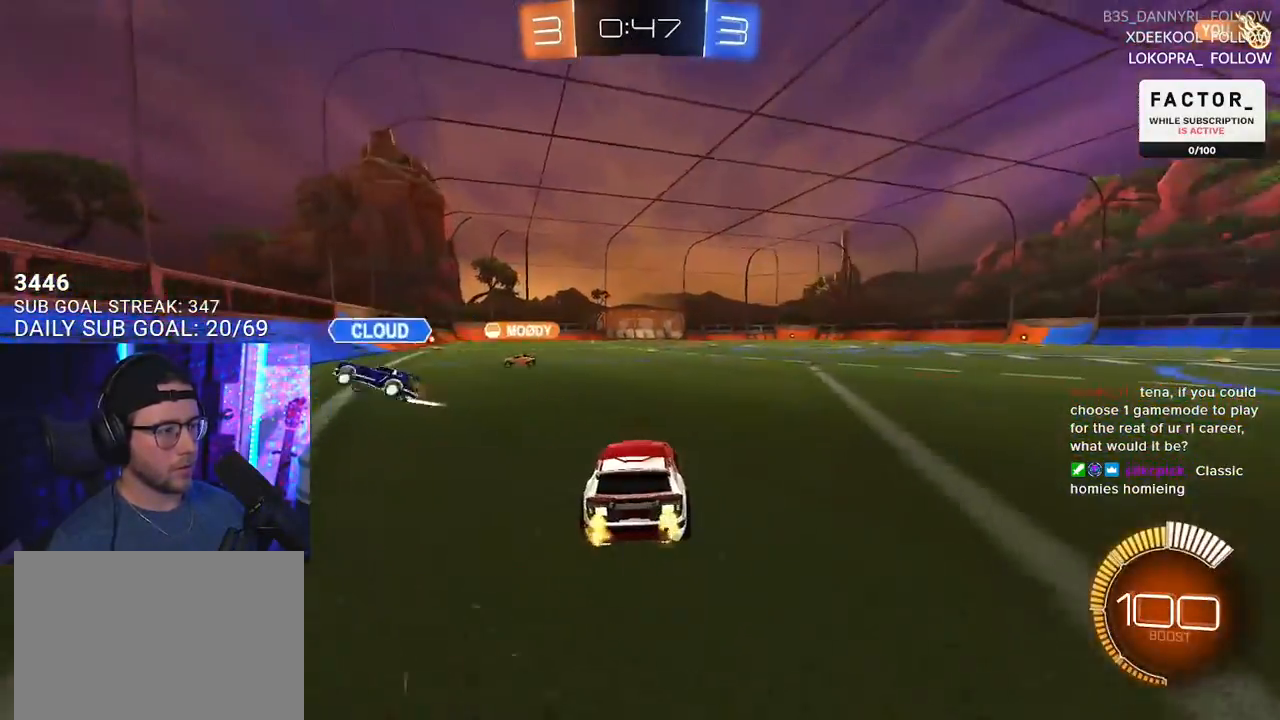
{"buttons": ["R1", "R2"], "left_stick": "center", "right_stick": "center", "events": [[200, "TRIANGLE", "down"], [217, "R1", "down"], [267, "TRIANGLE", "up"]]}
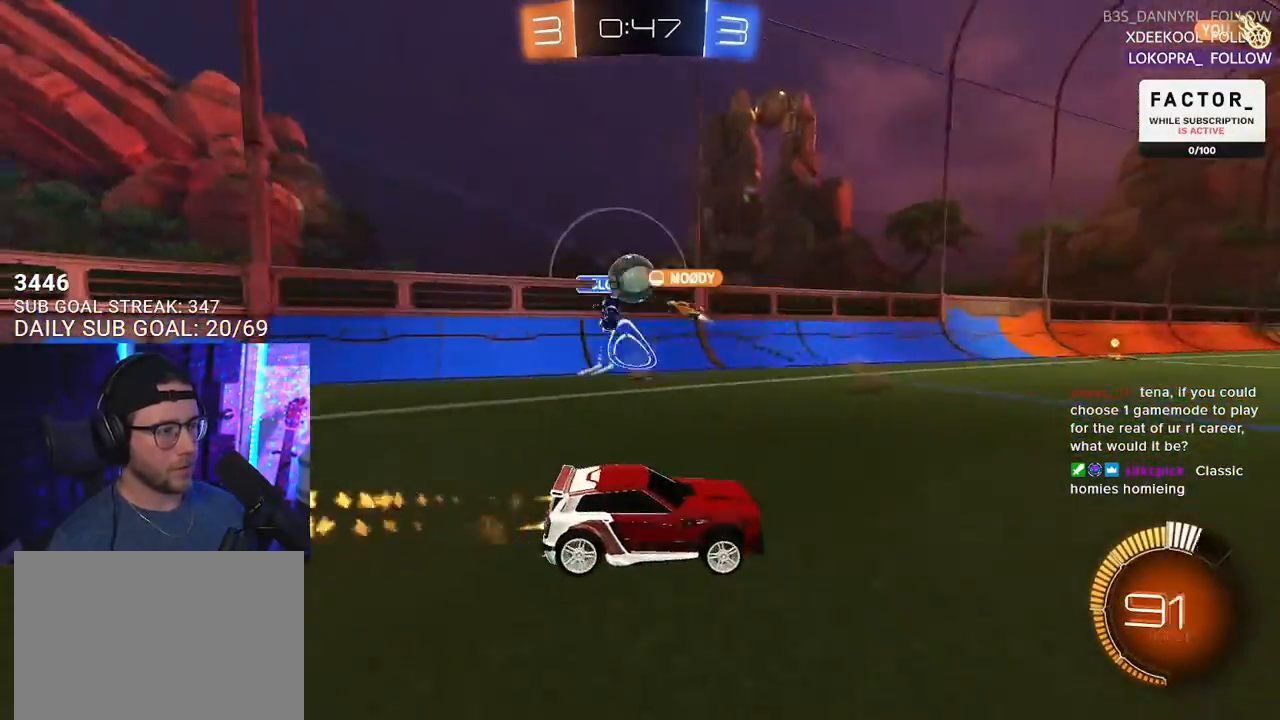
{"buttons": ["R2"], "left_stick": "center", "right_stick": "center", "events": [[17, "left_stick", "left"], [100, "left_stick", "center"], [217, "R1", "up"]]}
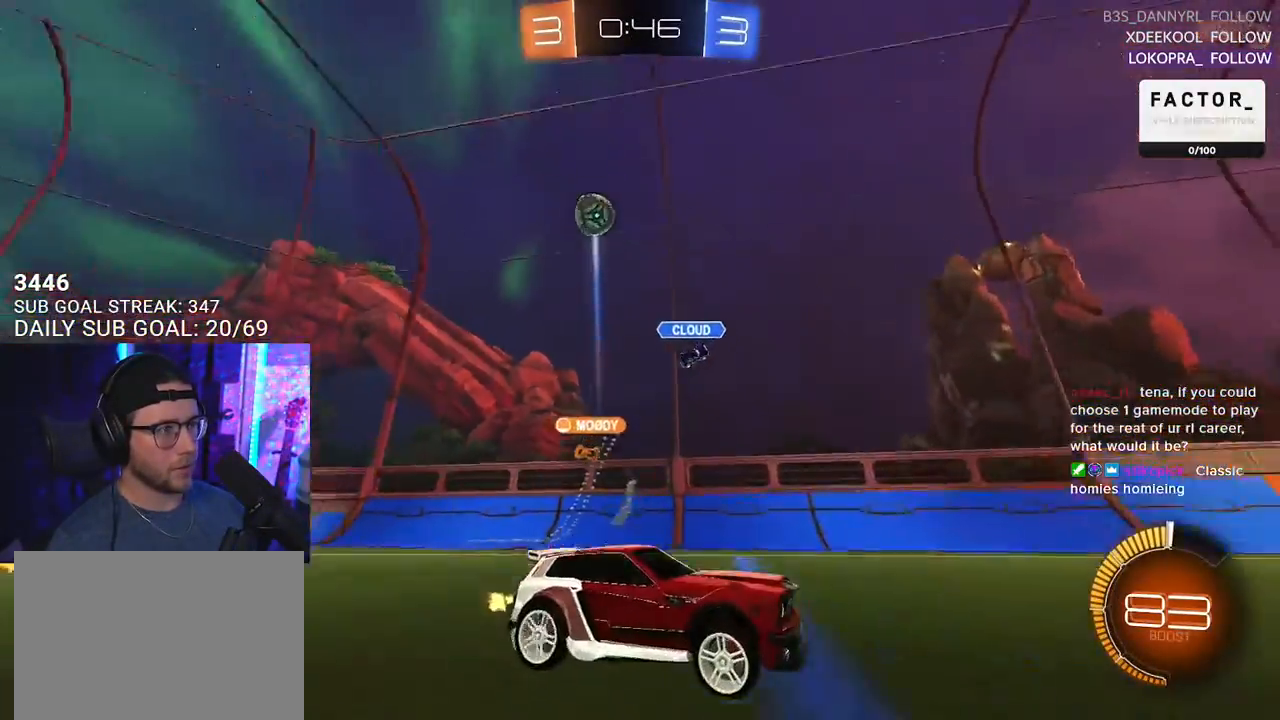
{"buttons": ["SQUARE", "R2"], "left_stick": "right", "right_stick": "center", "events": [[117, "left_stick", "left"], [267, "left_stick", "center"], [317, "left_stick", "right"], [467, "SQUARE", "down"]]}
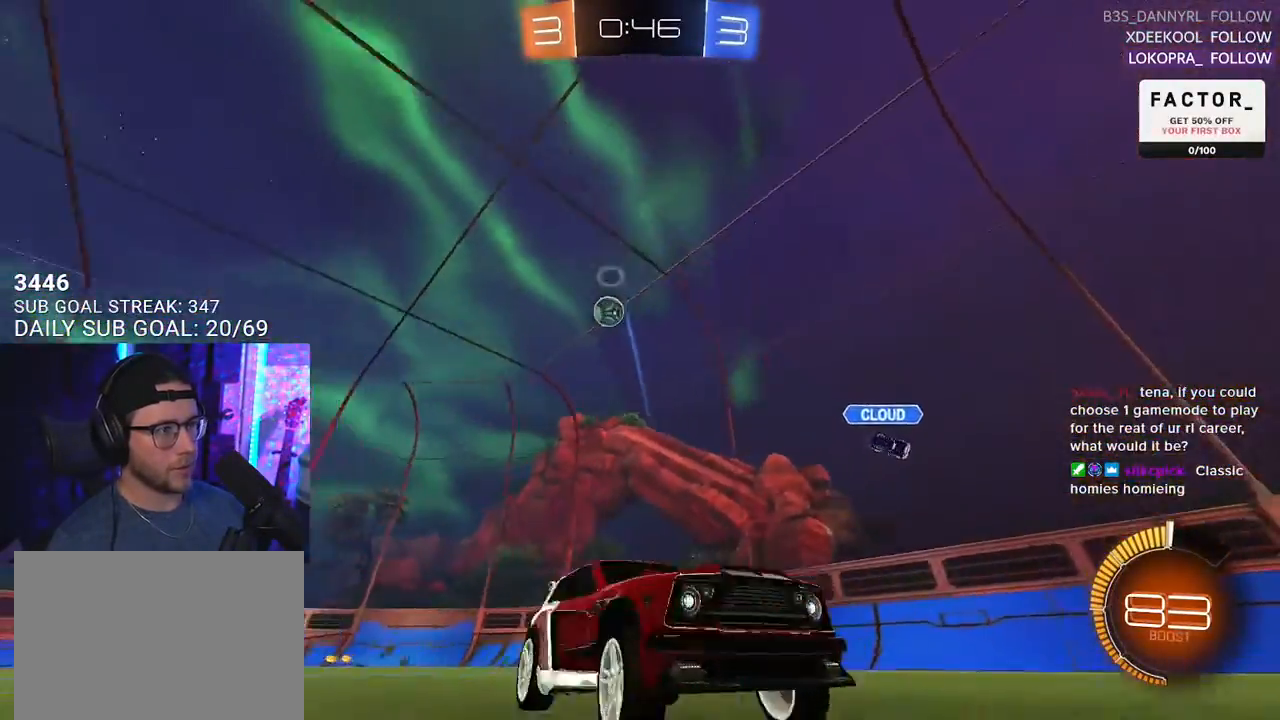
{"buttons": ["R2"], "left_stick": "center", "right_stick": "center", "events": [[67, "SQUARE", "up"], [183, "left_stick", "center"], [250, "R2", "up"], [350, "R2", "down"]]}
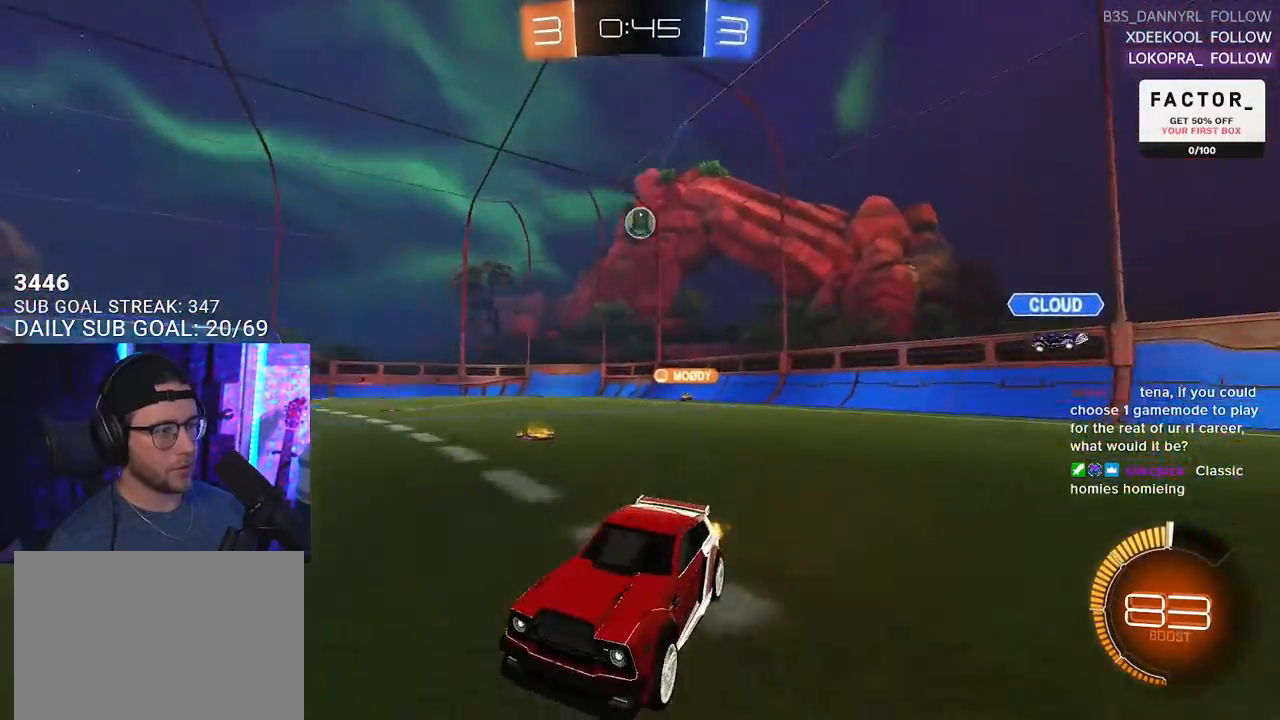
{"buttons": ["R2"], "left_stick": "right", "right_stick": "center", "events": [[67, "left_stick", "right"]]}
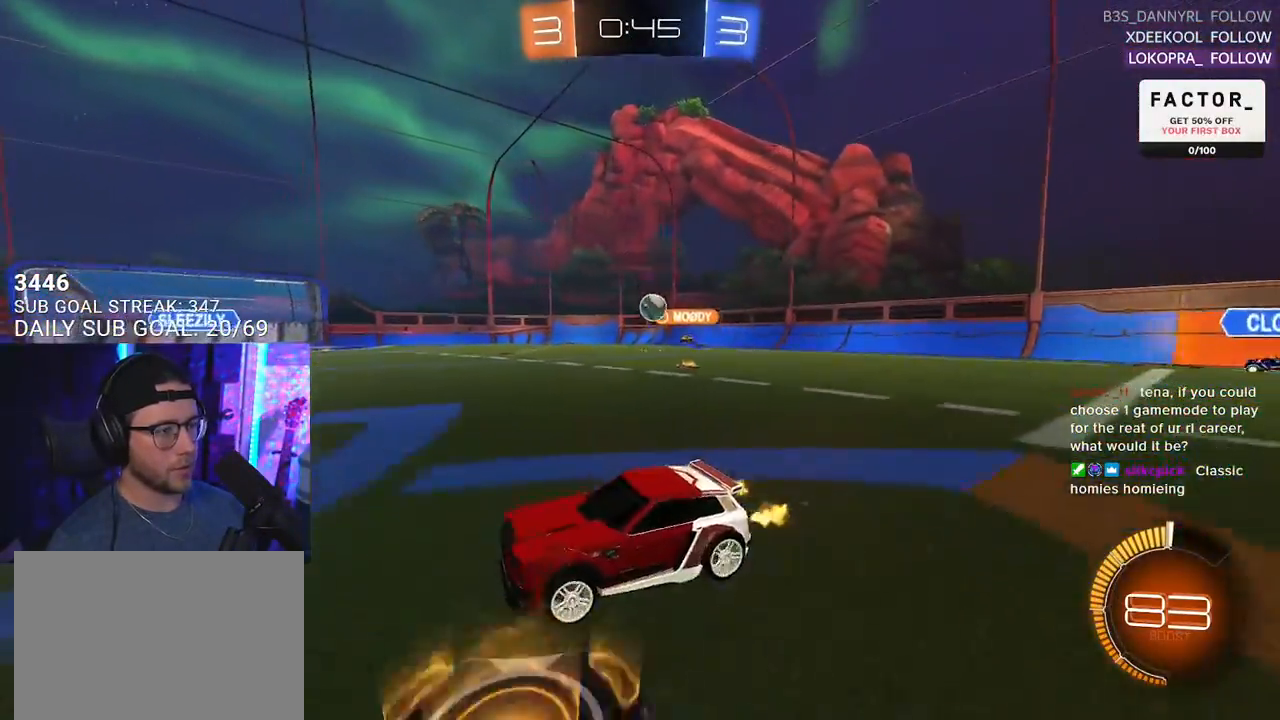
{"buttons": ["R2"], "left_stick": "center", "right_stick": "center", "events": [[283, "left_stick", "center"]]}
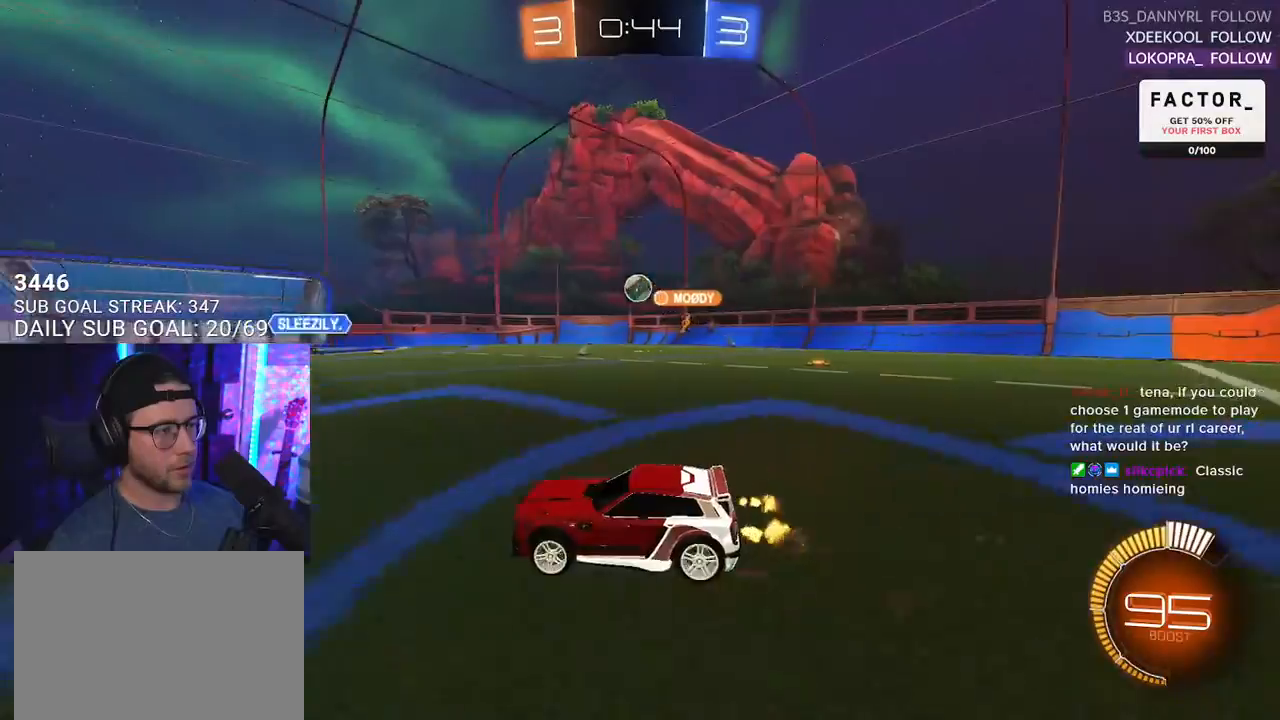
{"buttons": ["CROSS", "R1", "R2"], "left_stick": "down", "right_stick": "center", "events": [[33, "left_stick", "right"], [300, "left_stick", "center"], [367, "R1", "down"], [417, "CROSS", "down"], [450, "left_stick", "down"]]}
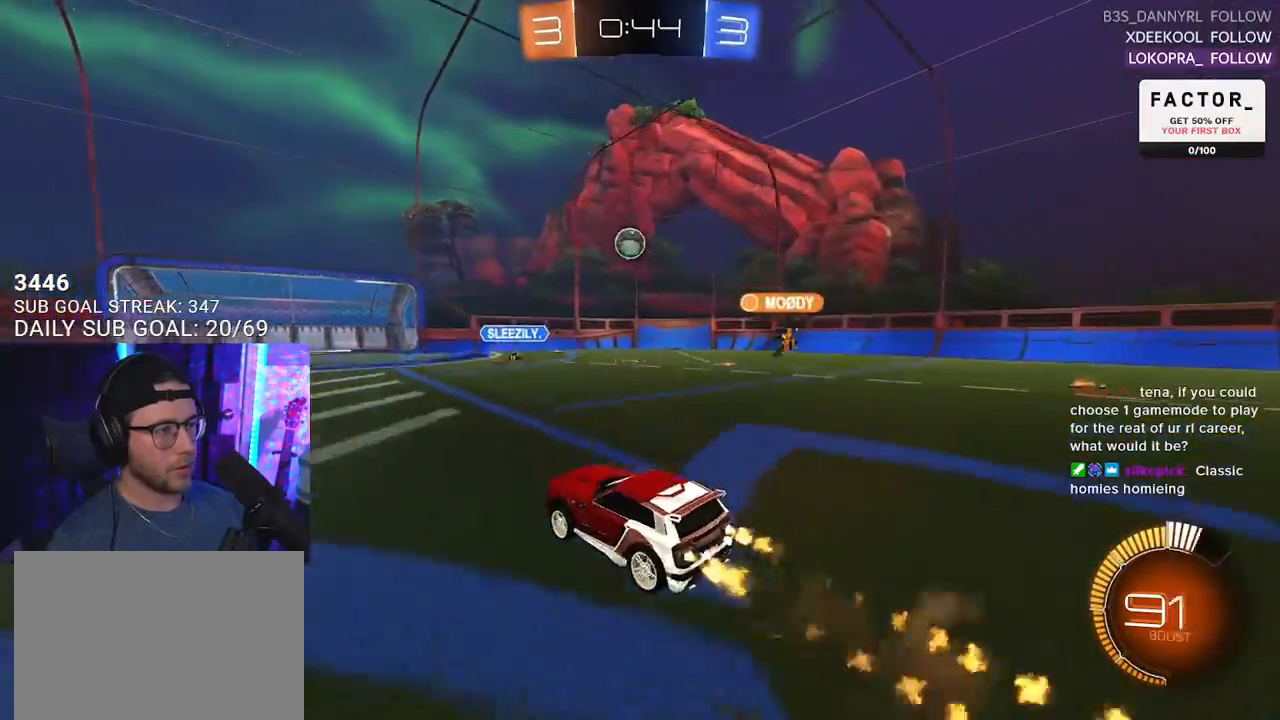
{"buttons": ["R1", "R2", "L3"], "left_stick": "up", "right_stick": "center", "events": [[50, "CROSS", "up"], [50, "left_stick", "center"], [83, "CROSS", "down"], [133, "L3", "down"], [133, "left_stick", "down-left"], [317, "CROSS", "up"], [317, "left_stick", "up"]]}
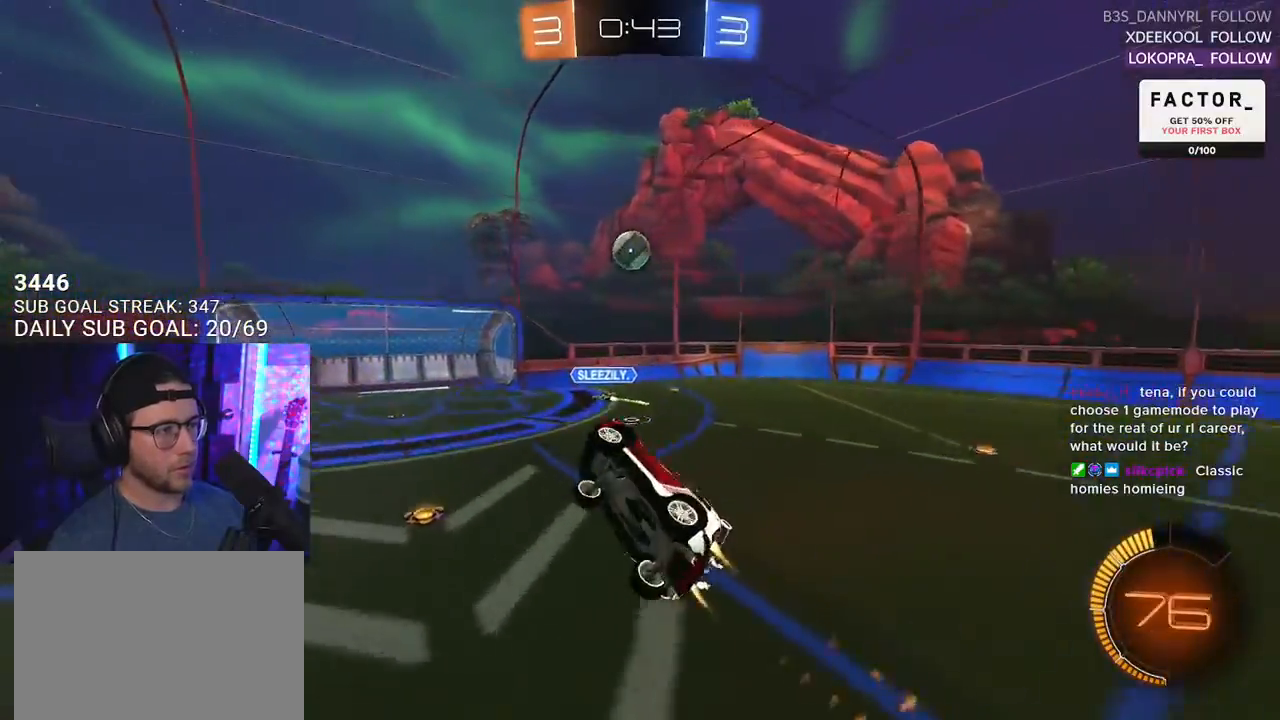
{"buttons": ["R2"], "left_stick": "down-left", "right_stick": "center", "events": [[67, "left_stick", "right"], [133, "left_stick", "down"], [267, "left_stick", "up"], [383, "left_stick", "down-left"], [450, "L3", "up"], [450, "R1", "up"]]}
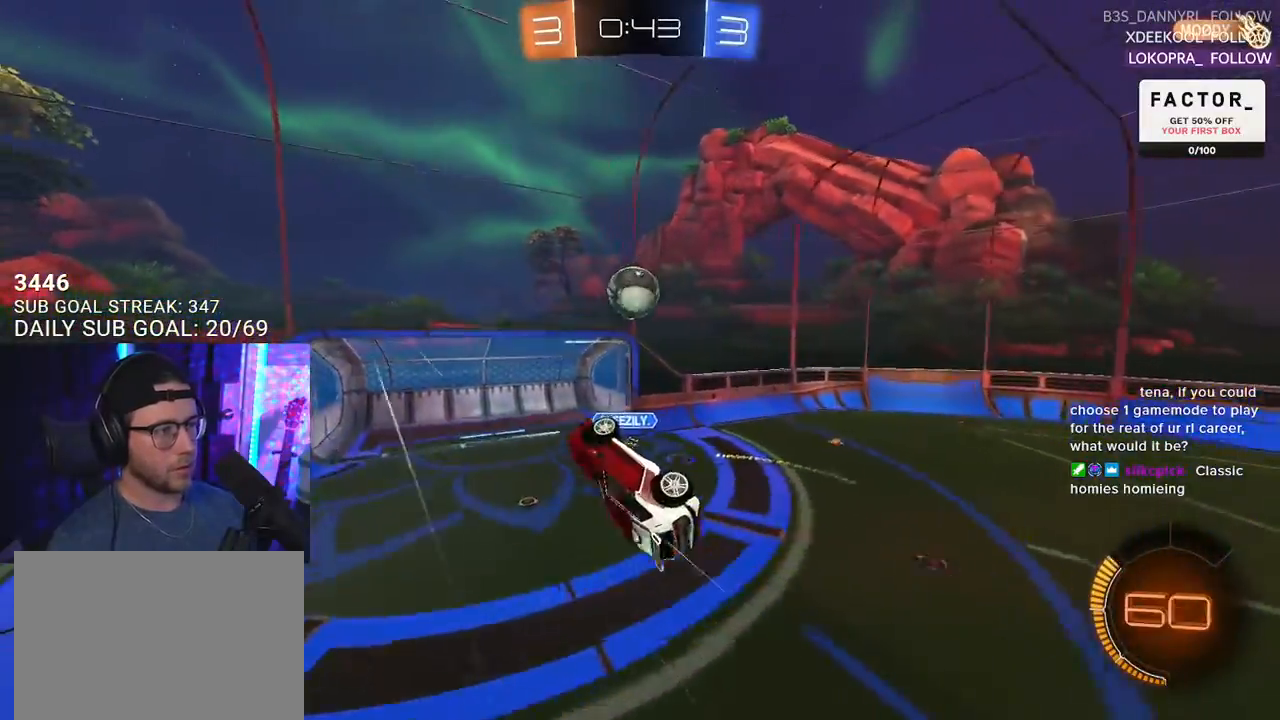
{"buttons": ["R1", "R2"], "left_stick": "up", "right_stick": "center", "events": [[67, "R1", "down"], [183, "left_stick", "up"]]}
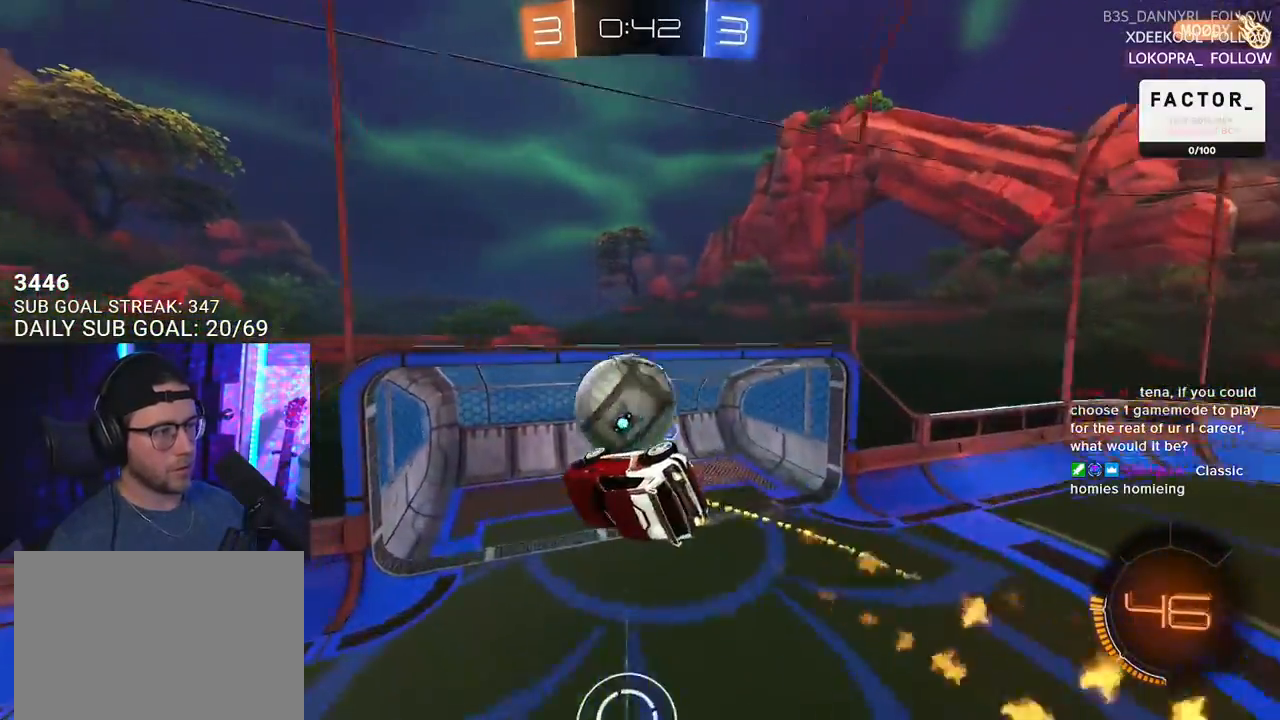
{"buttons": ["R1", "R2", "L3"], "left_stick": "up-right", "right_stick": "center", "events": [[17, "L3", "down"], [433, "left_stick", "up-right"]]}
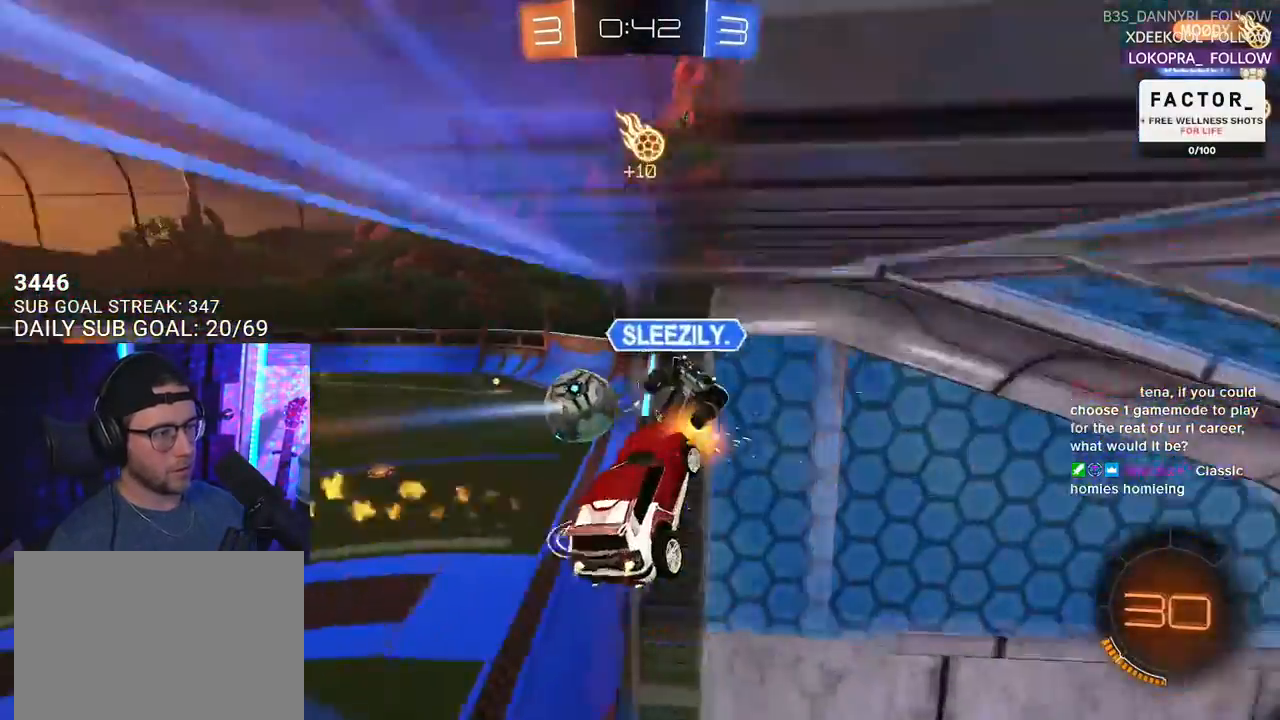
{"buttons": ["R2"], "left_stick": "right", "right_stick": "center", "events": [[50, "L3", "up"], [50, "R1", "up"], [50, "left_stick", "right"]]}
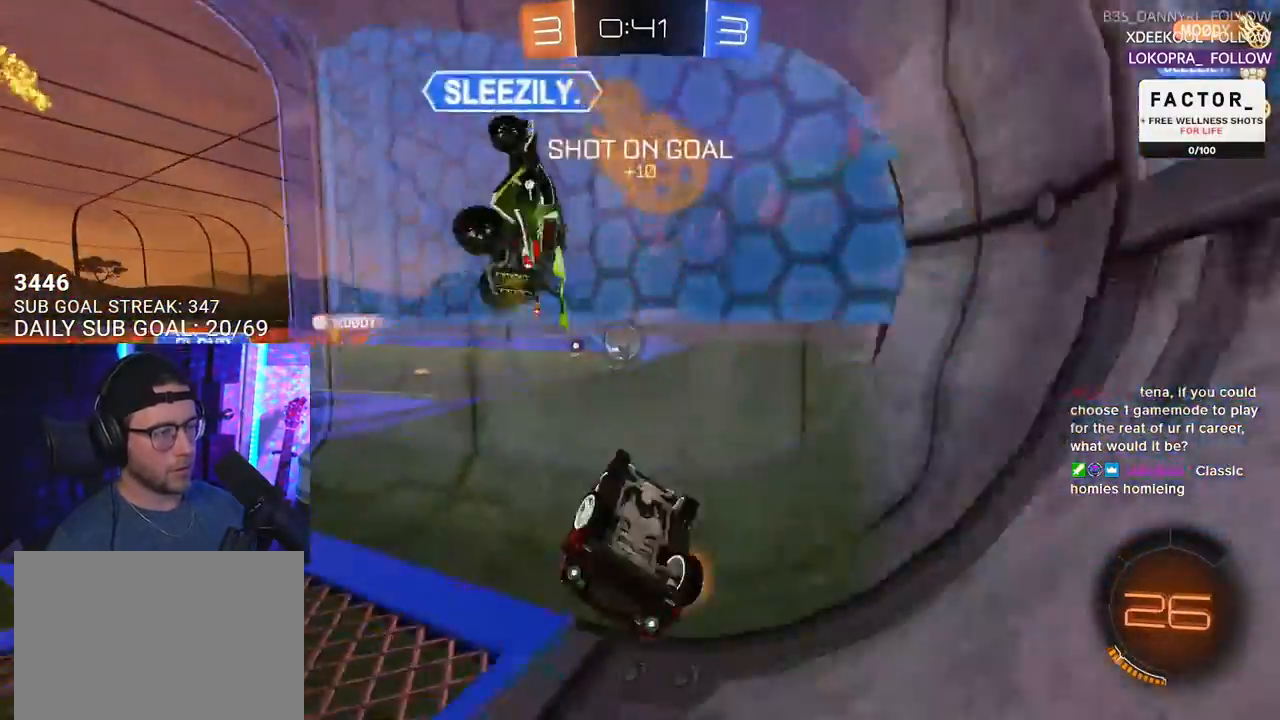
{"buttons": ["R2"], "left_stick": "right", "right_stick": "center", "events": [[167, "left_stick", "down"], [367, "left_stick", "right"]]}
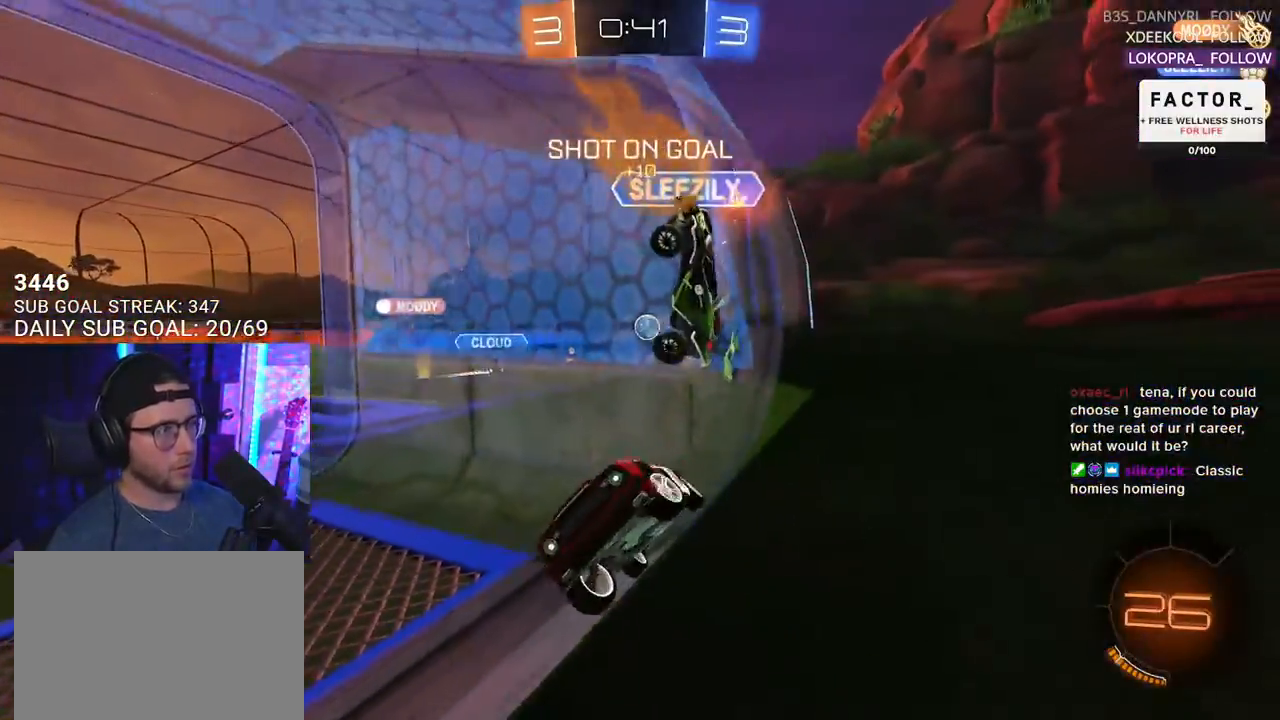
{"buttons": ["R2"], "left_stick": "right", "right_stick": "center", "events": []}
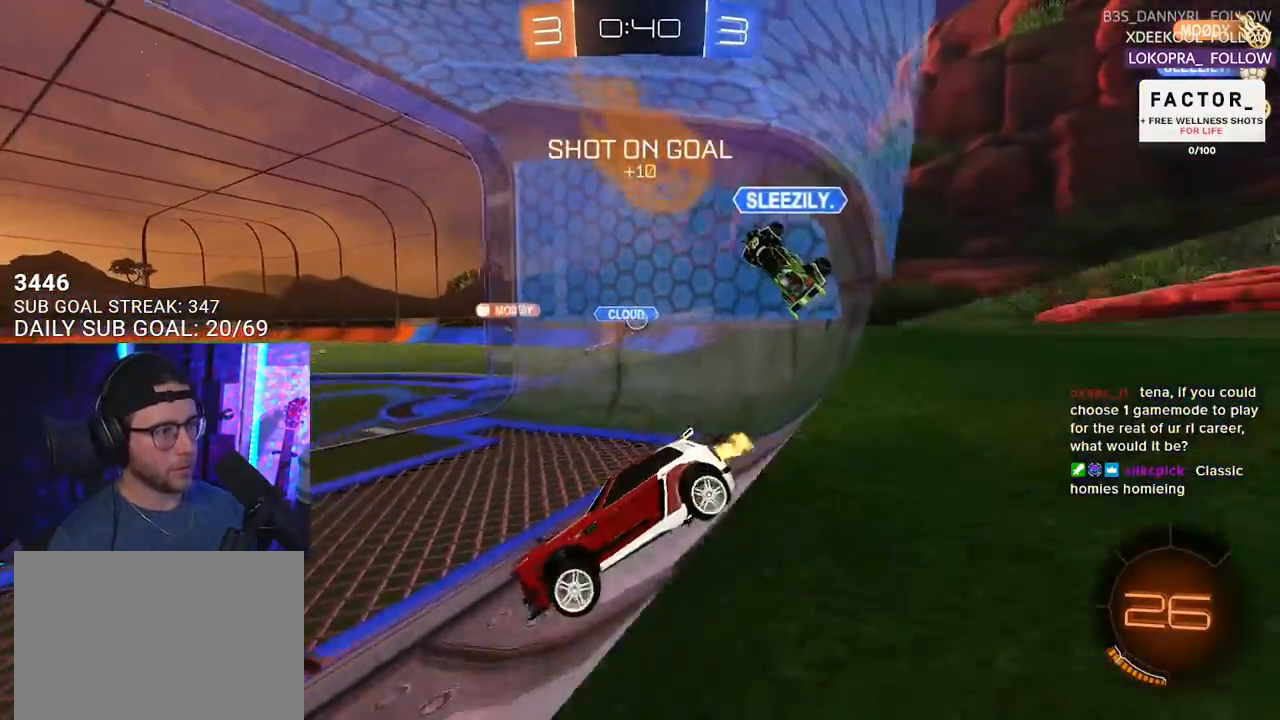
{"buttons": ["L2", "R1", "R2"], "left_stick": "up-left", "right_stick": "center", "events": [[183, "R1", "down"], [400, "CROSS", "down"], [483, "CROSS", "up"], [483, "L2", "down"], [500, "left_stick", "up-left"]]}
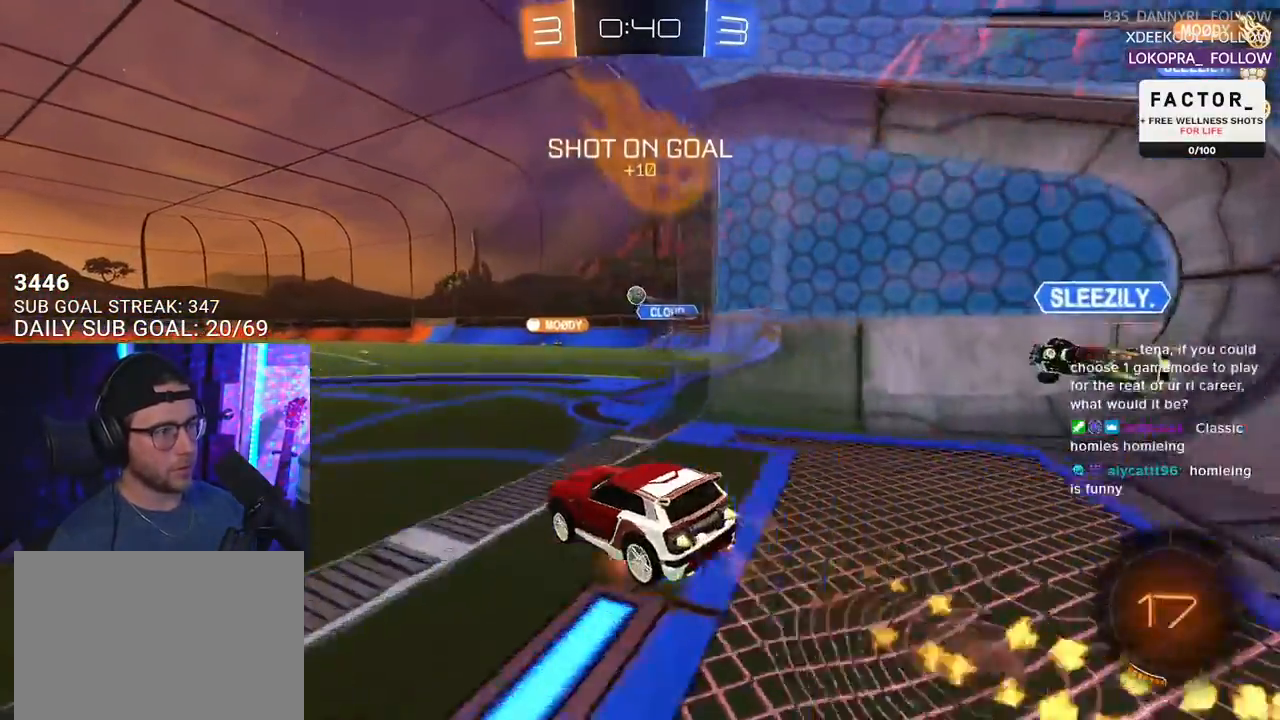
{"buttons": ["L2", "R2"], "left_stick": "down-left", "right_stick": "center", "events": [[33, "CROSS", "down"], [83, "L2", "up"], [100, "left_stick", "down-right"], [183, "CROSS", "up"], [233, "L2", "down"], [267, "left_stick", "down-left"], [500, "R1", "up"]]}
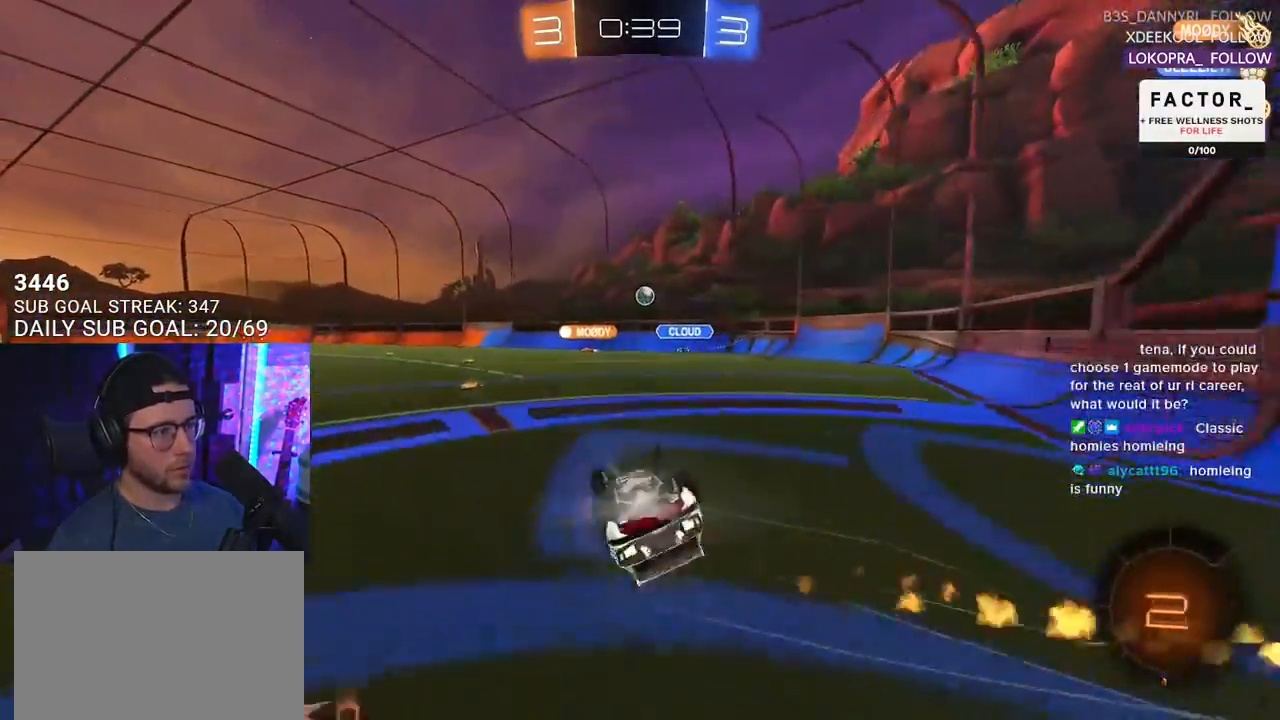
{"buttons": ["R2"], "left_stick": "down-left", "right_stick": "center", "events": [[400, "L2", "up"]]}
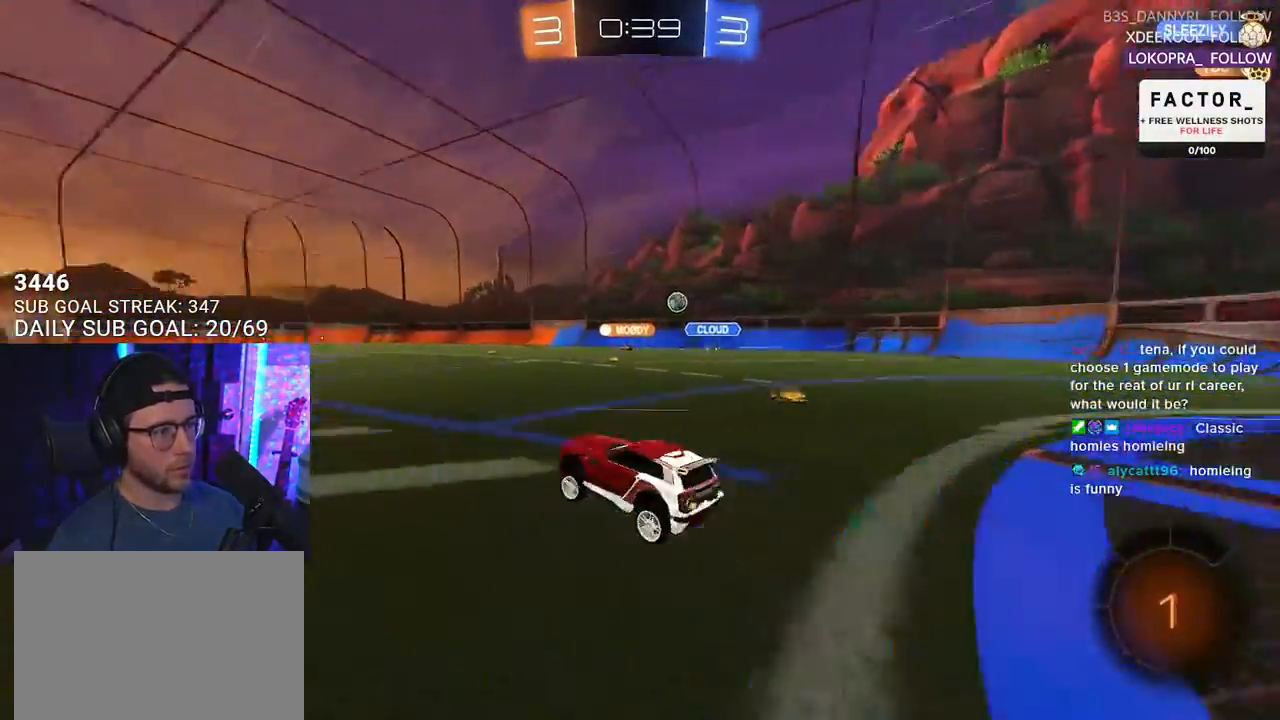
{"buttons": ["TRIANGLE", "R2"], "left_stick": "center", "right_stick": "center", "events": [[17, "TRIANGLE", "down"], [133, "TRIANGLE", "up"], [217, "left_stick", "center"], [417, "left_stick", "right"], [500, "TRIANGLE", "down"], [500, "left_stick", "center"]]}